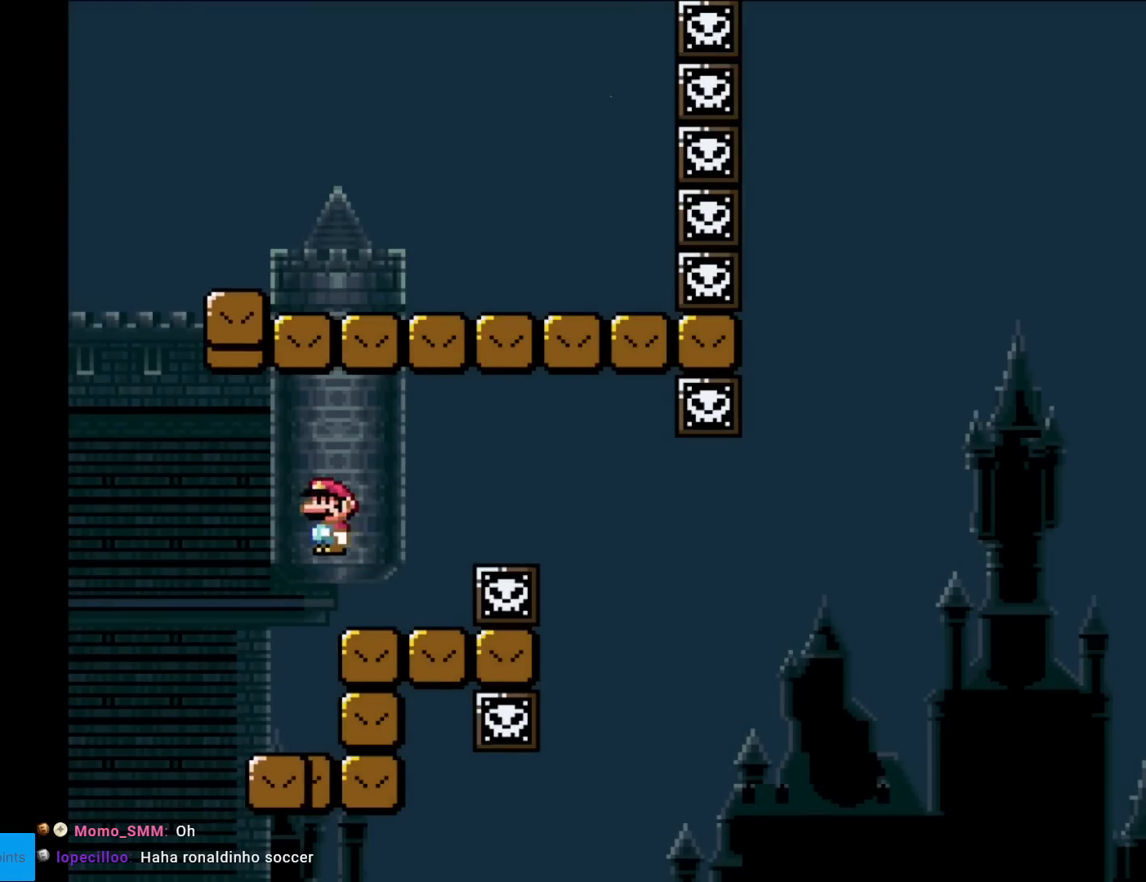
Gameplay with a controller (Nintendo layout); each line is a JSON object with the inputs held at the frame after it. "events" lists button and stick changes between this image and that frame as [ms after this image, input, new state], when the widget could be followed in between. Not read: L3 R3.
{"buttons": ["X"], "events": [[16, "A", "up"], [133, "DPAD_RIGHT", "up"], [133, "DPAD_UP", "down"], [150, "DPAD_LEFT", "down"], [150, "DPAD_UP", "up"], [250, "DPAD_LEFT", "up"]]}
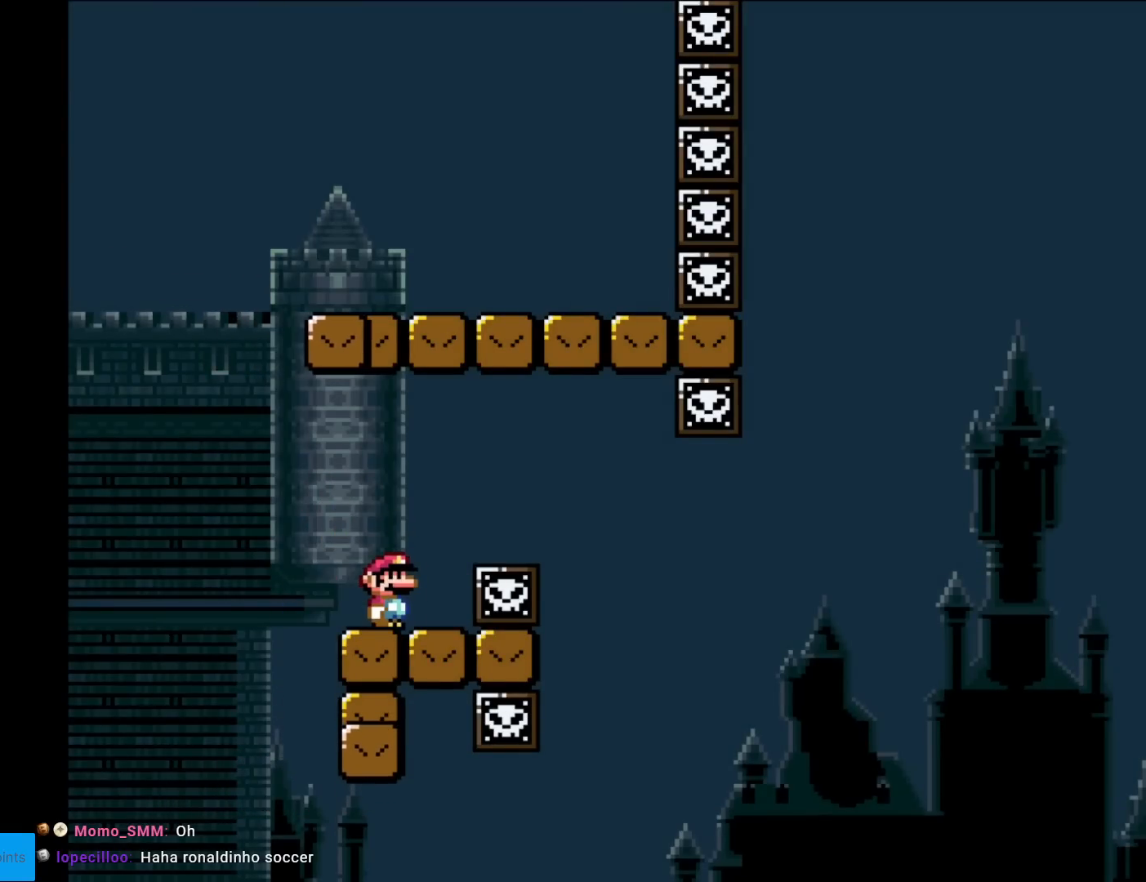
{"buttons": ["X", "DPAD_RIGHT"], "events": [[501, "DPAD_RIGHT", "down"]]}
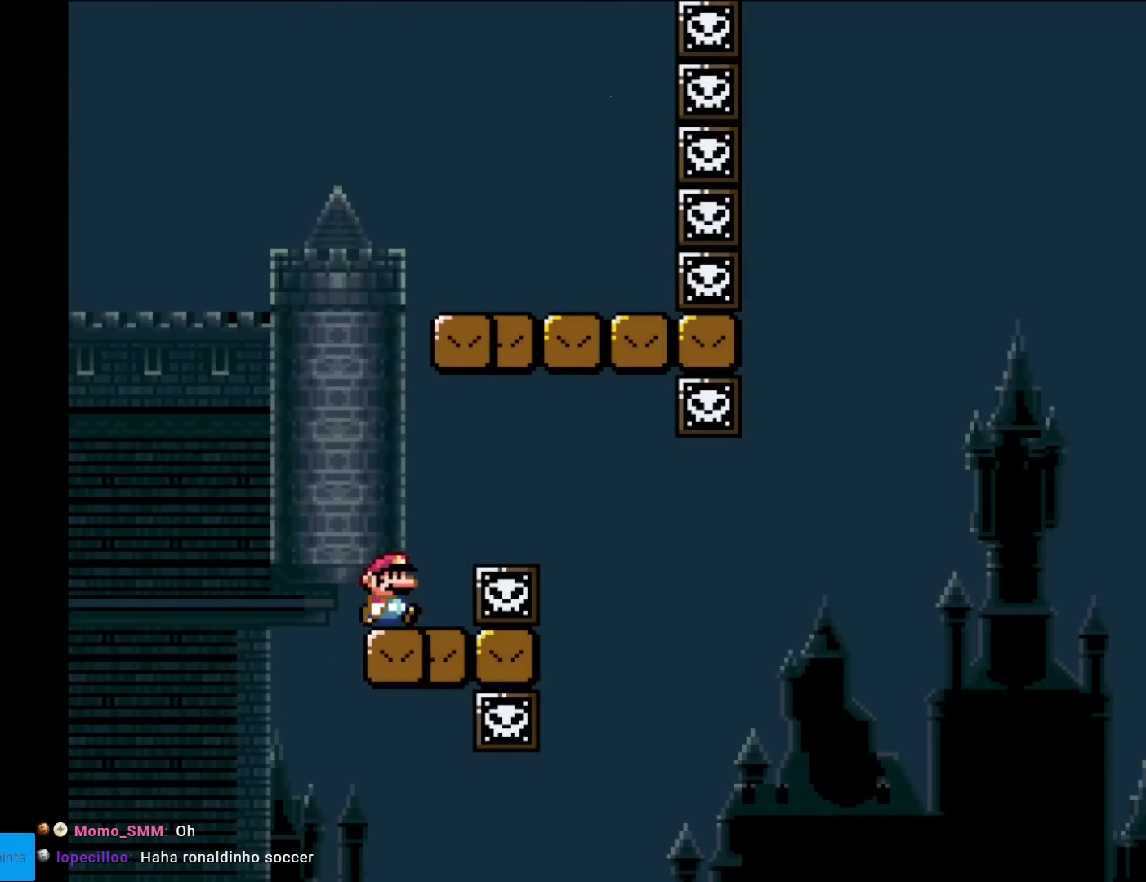
{"buttons": ["X", "DPAD_RIGHT"], "events": [[100, "A", "down"], [200, "A", "up"], [233, "DPAD_RIGHT", "up"], [333, "A", "down"], [434, "DPAD_RIGHT", "down"], [484, "A", "up"]]}
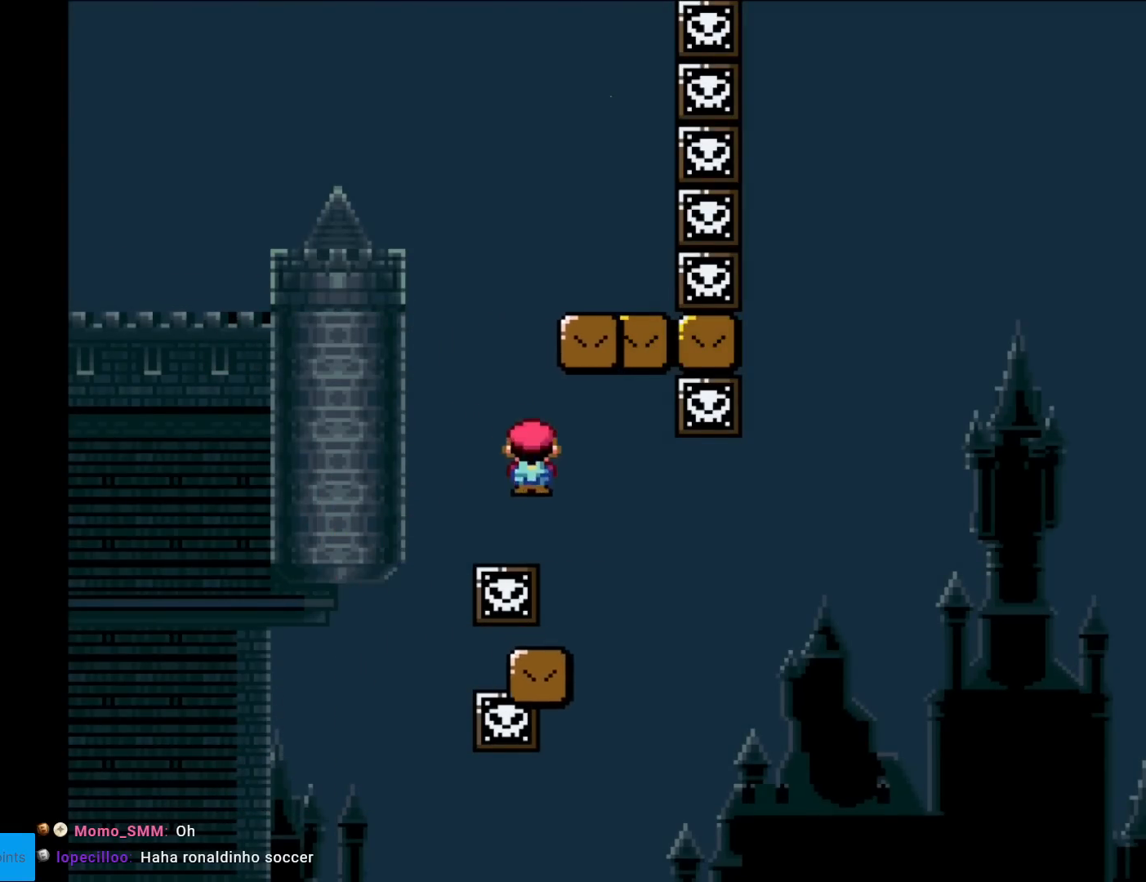
{"buttons": ["B", "Y", "DPAD_RIGHT"], "events": [[34, "X", "up"], [34, "Y", "down"], [384, "B", "down"]]}
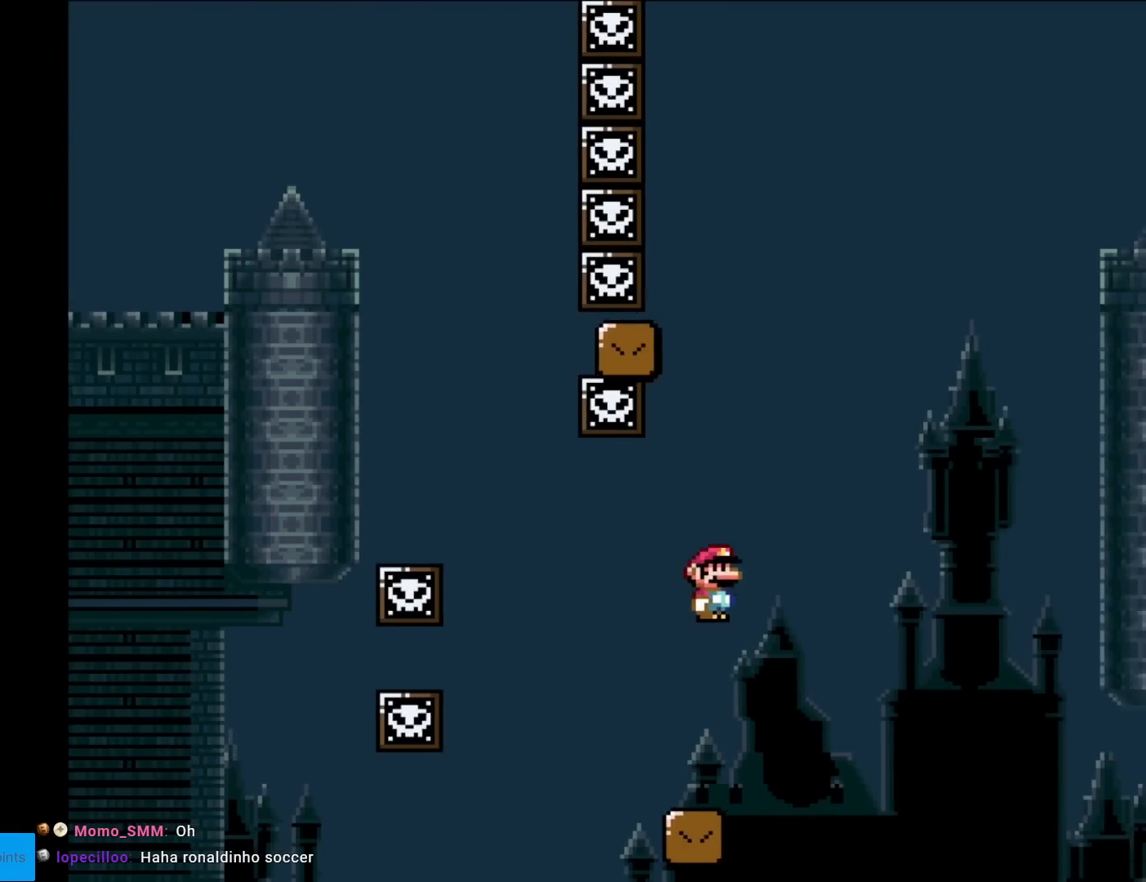
{"buttons": ["Y", "DPAD_RIGHT"], "events": [[267, "DPAD_RIGHT", "up"], [283, "DPAD_LEFT", "down"], [400, "DPAD_LEFT", "up"], [417, "DPAD_RIGHT", "down"], [484, "B", "up"]]}
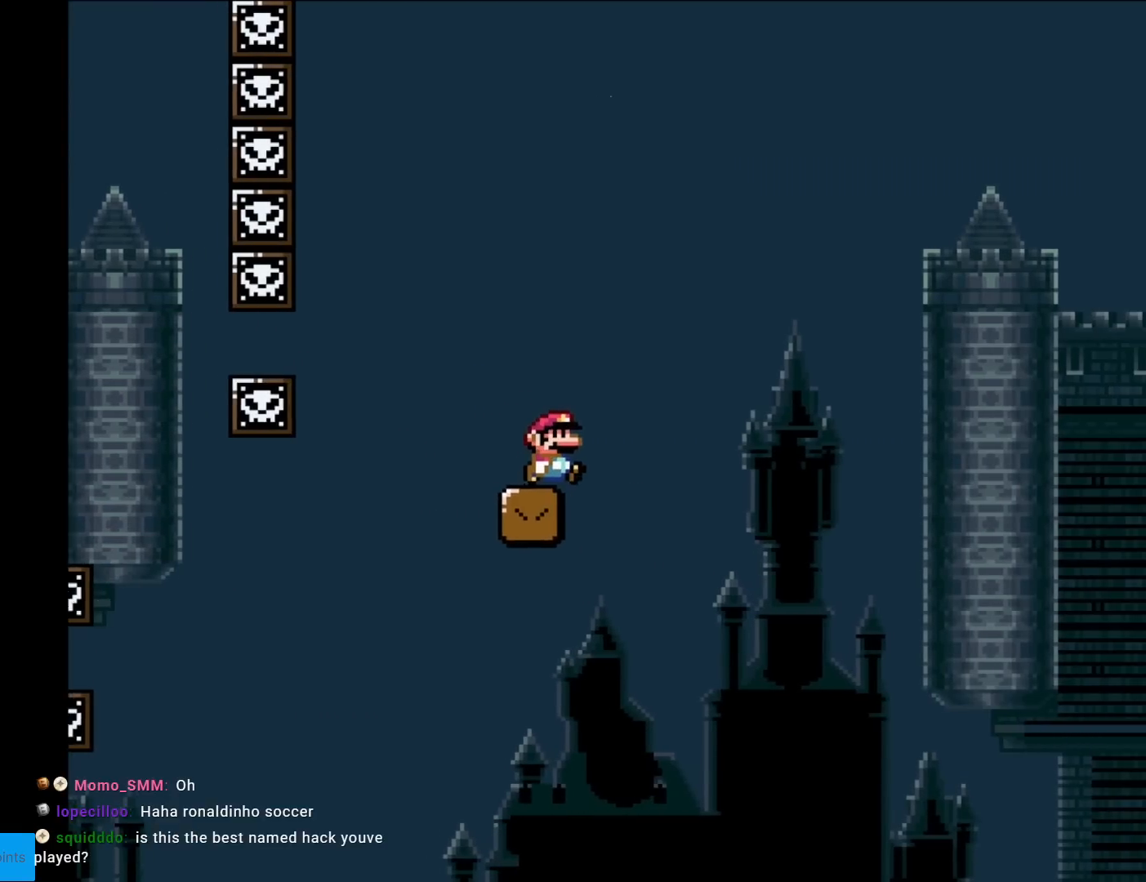
{"buttons": ["Y", "DPAD_RIGHT"], "events": []}
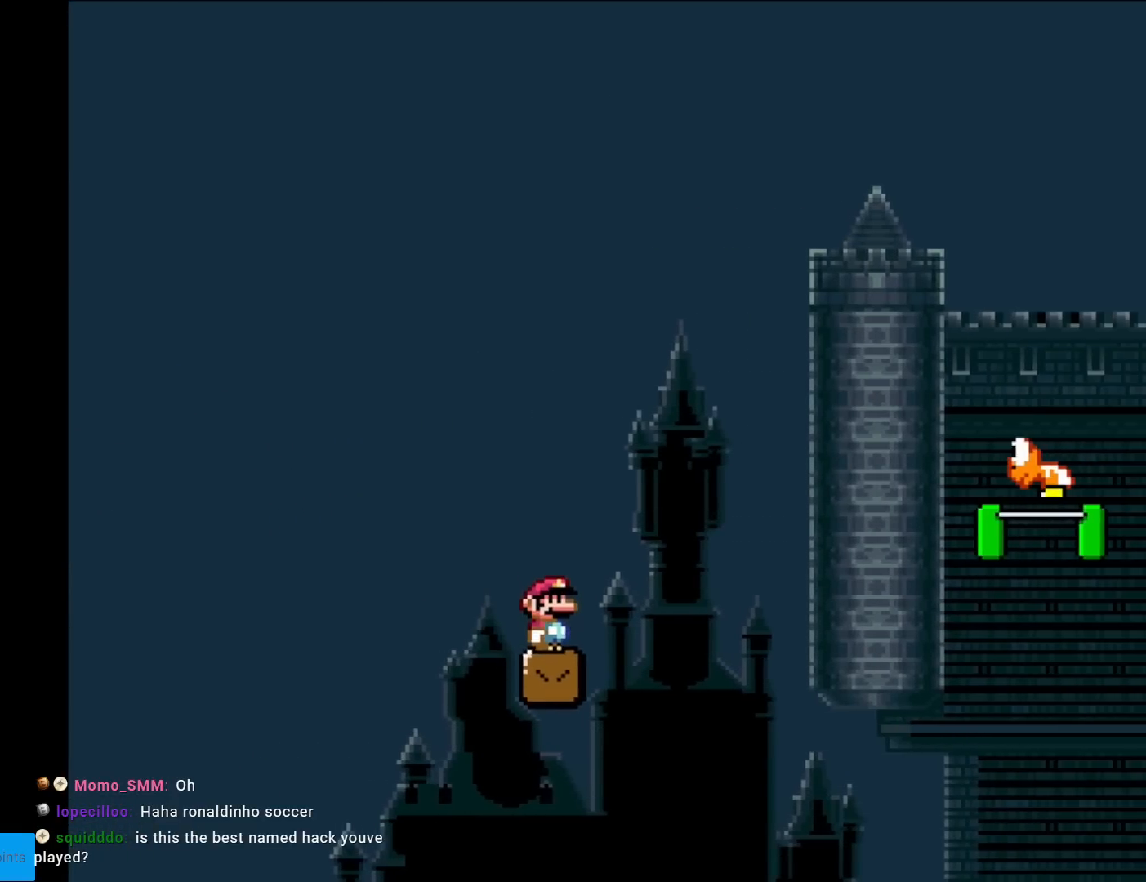
{"buttons": ["B", "Y", "DPAD_RIGHT"], "events": [[117, "B", "down"]]}
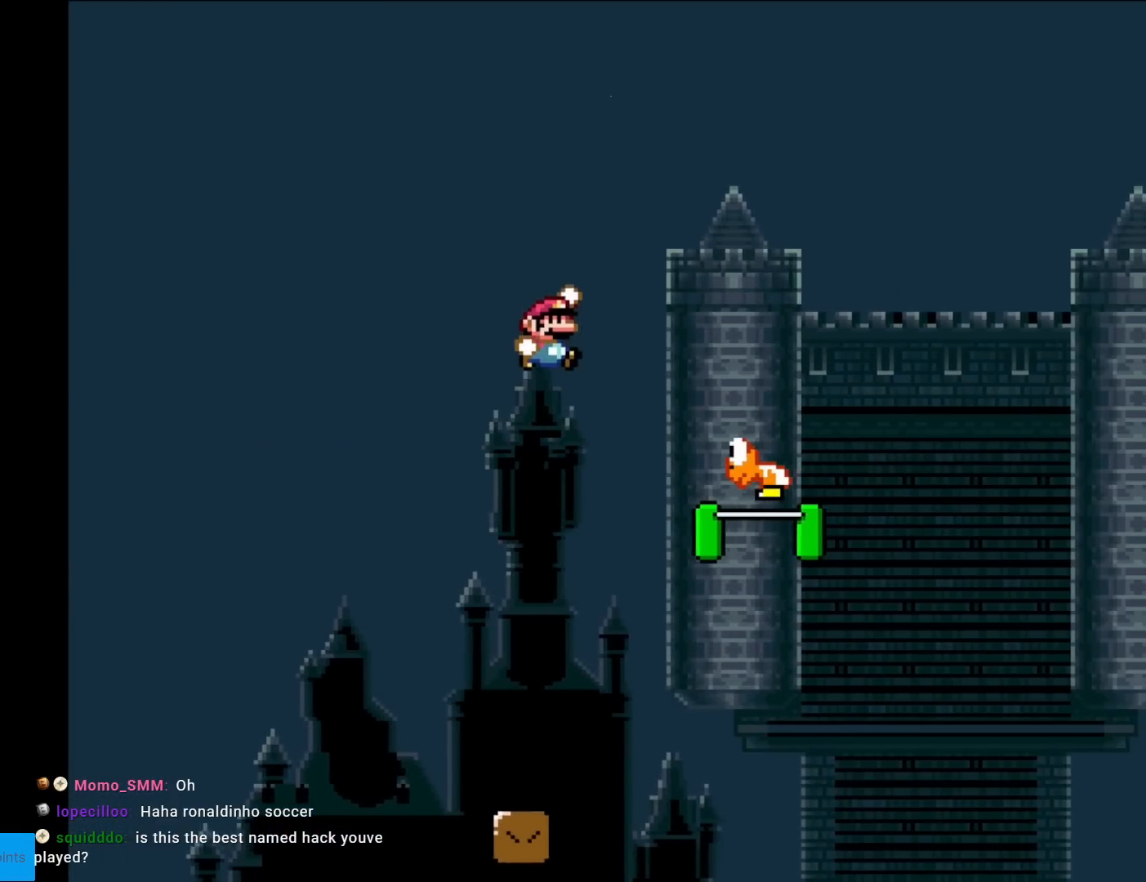
{"buttons": ["B", "Y", "DPAD_RIGHT"], "events": []}
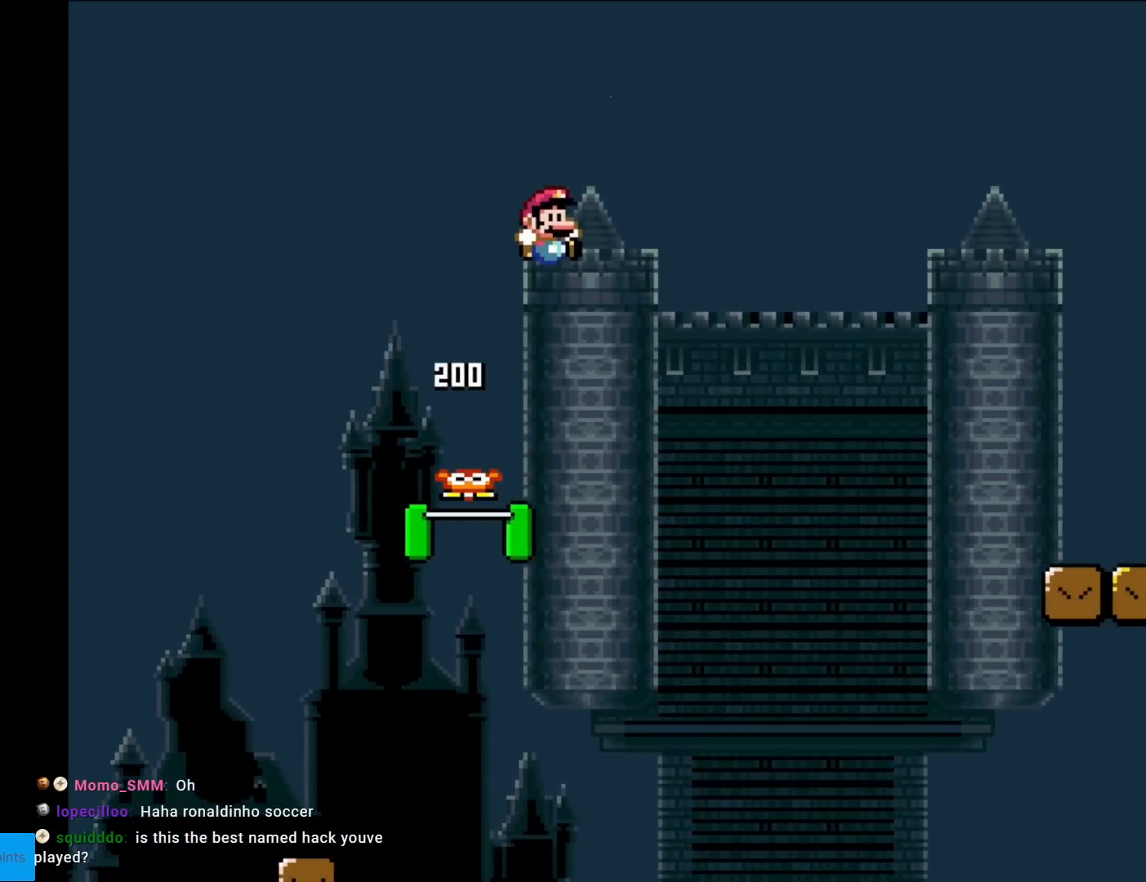
{"buttons": ["DPAD_RIGHT"], "events": [[467, "B", "up"], [500, "Y", "up"]]}
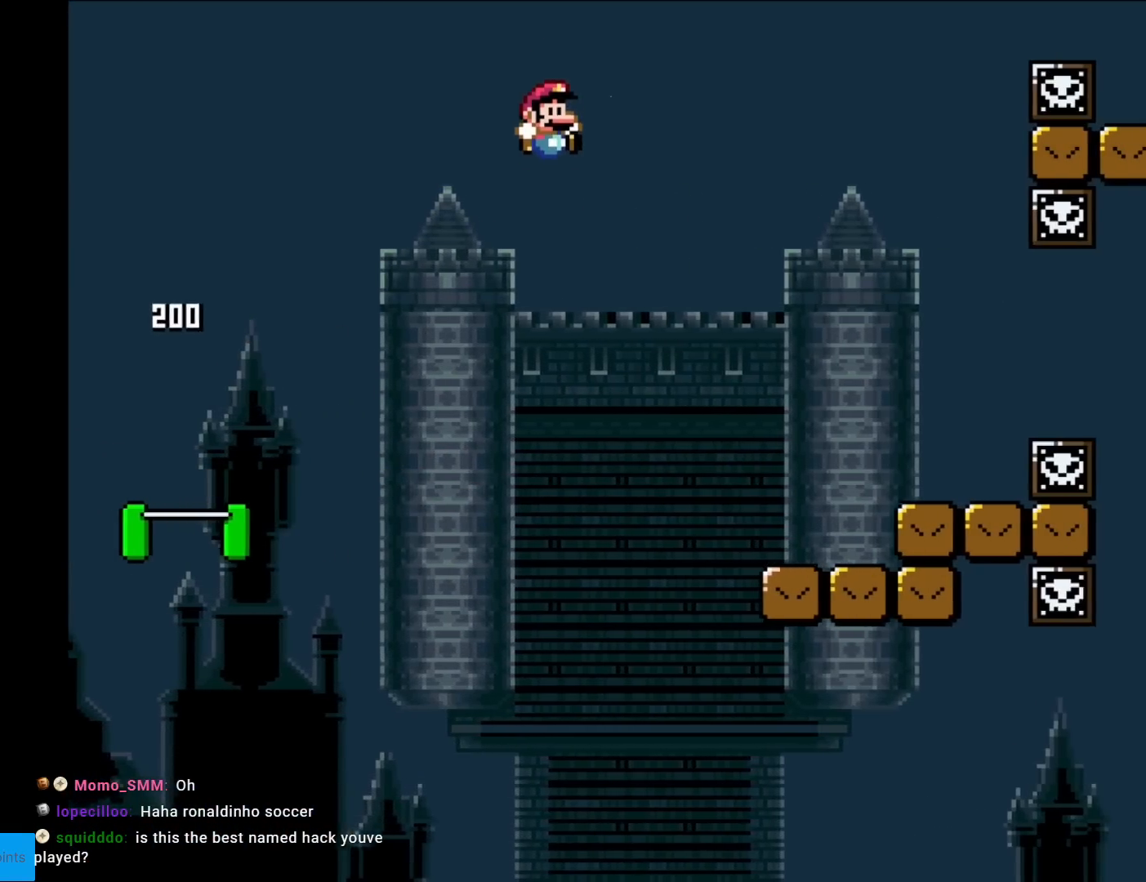
{"buttons": ["X", "DPAD_RIGHT"], "events": [[17, "X", "down"]]}
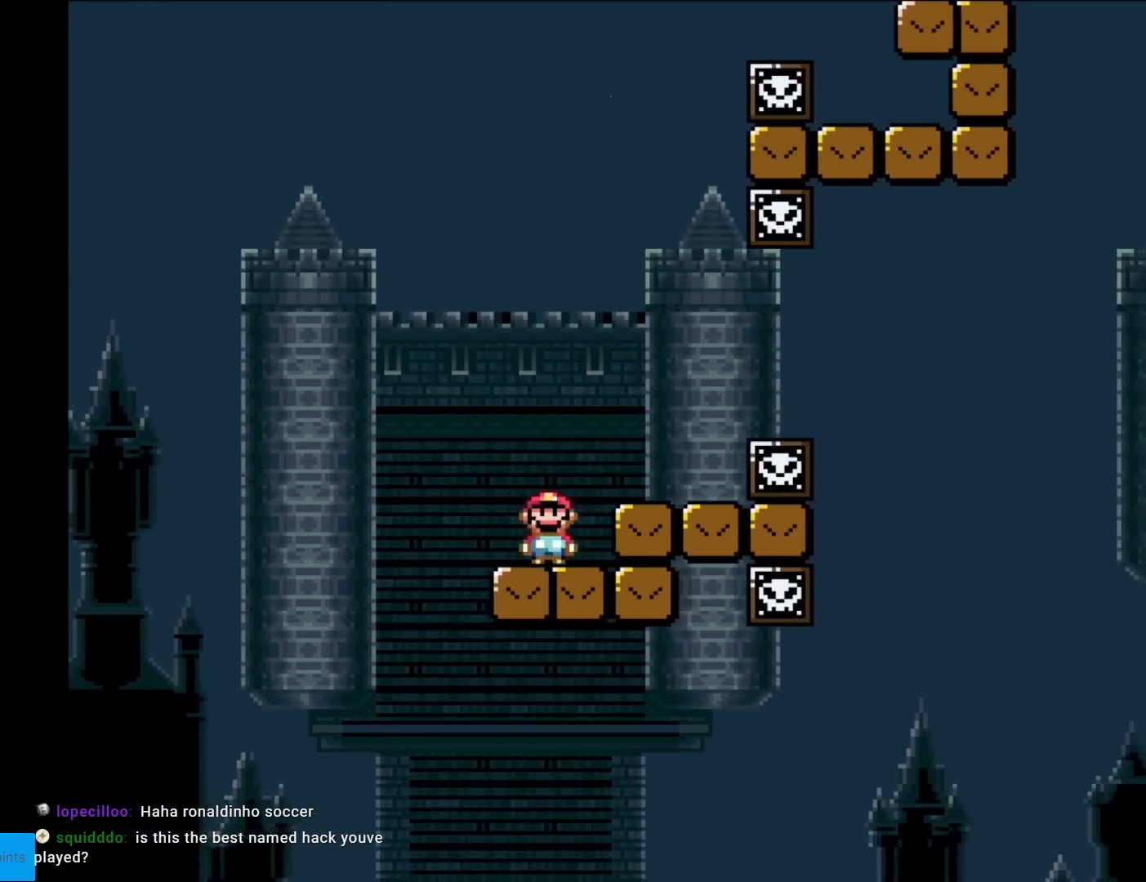
{"buttons": ["X", "DPAD_RIGHT"], "events": [[16, "A", "down"], [117, "A", "up"], [167, "DPAD_RIGHT", "up"], [183, "DPAD_LEFT", "down"], [400, "DPAD_LEFT", "up"], [467, "DPAD_RIGHT", "down"]]}
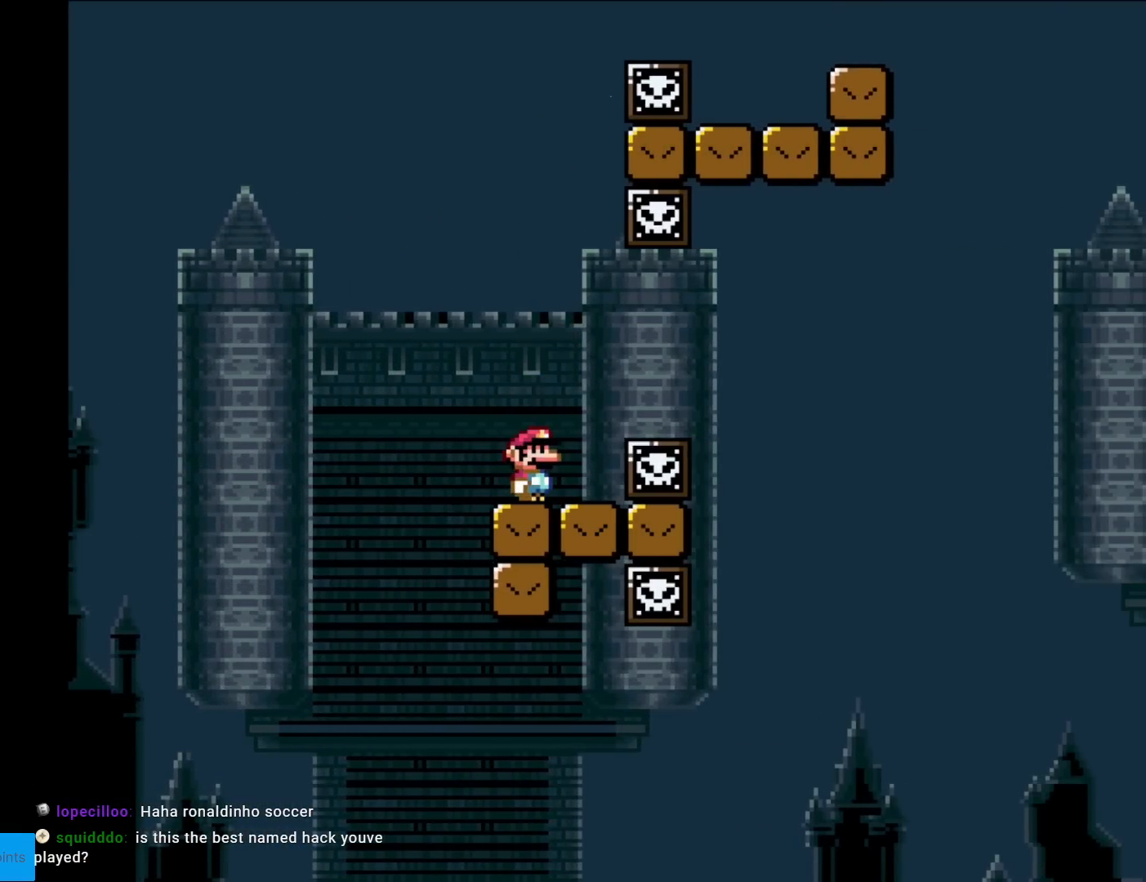
{"buttons": ["X", "DPAD_RIGHT"], "events": [[100, "DPAD_RIGHT", "up"], [317, "DPAD_RIGHT", "down"], [384, "A", "down"], [434, "A", "up"]]}
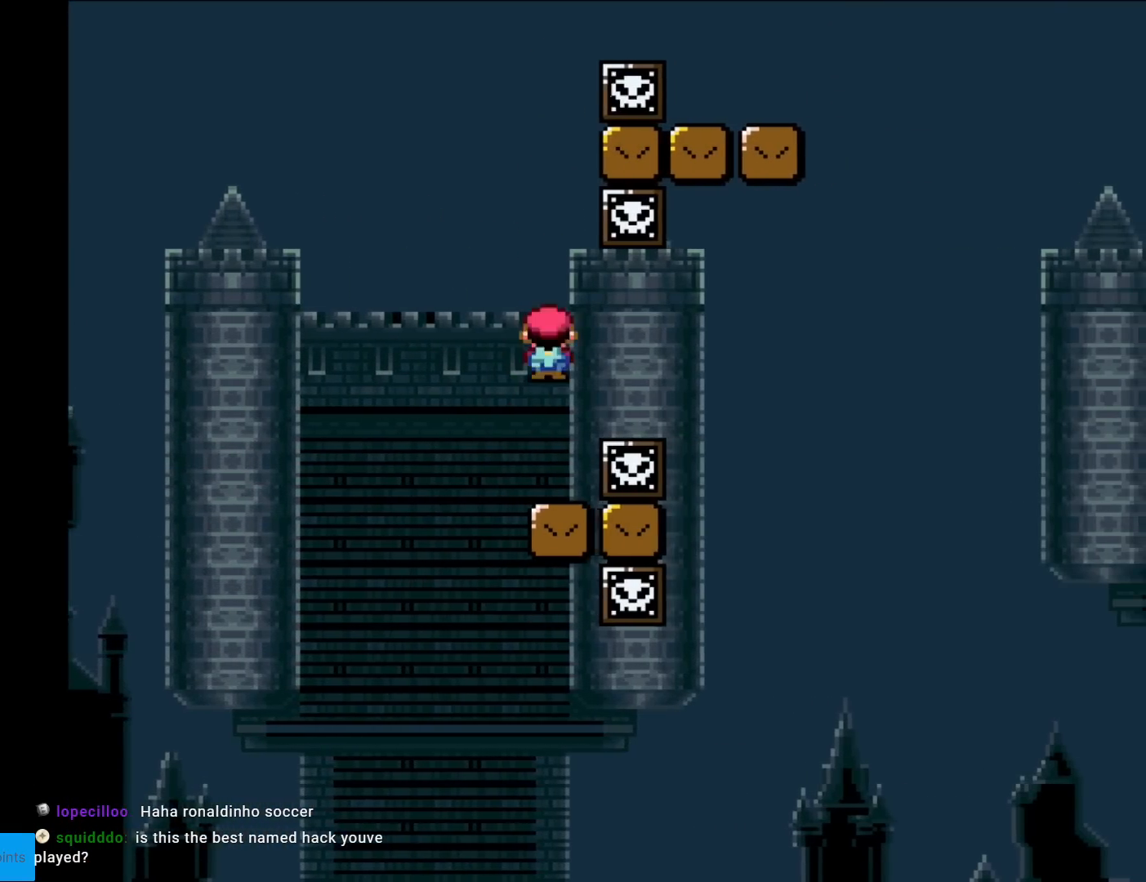
{"buttons": ["Y", "DPAD_RIGHT"], "events": [[67, "A", "down"], [117, "DPAD_RIGHT", "up"], [250, "DPAD_RIGHT", "down"], [367, "DPAD_RIGHT", "up"], [400, "A", "up"], [417, "Y", "down"], [434, "X", "up"], [500, "DPAD_RIGHT", "down"]]}
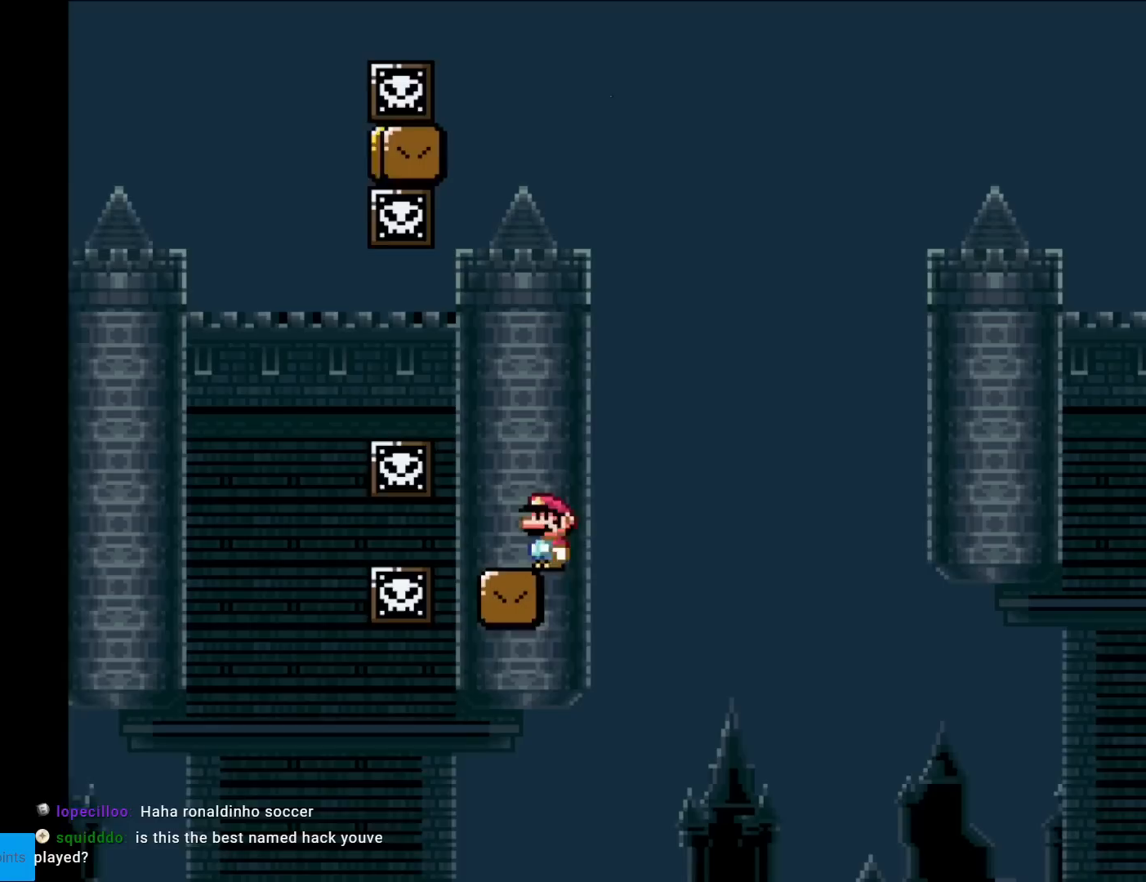
{"buttons": ["B", "Y", "DPAD_LEFT"], "events": [[84, "B", "down"], [384, "DPAD_RIGHT", "up"], [384, "DPAD_UP", "down"], [401, "DPAD_LEFT", "down"], [401, "DPAD_UP", "up"]]}
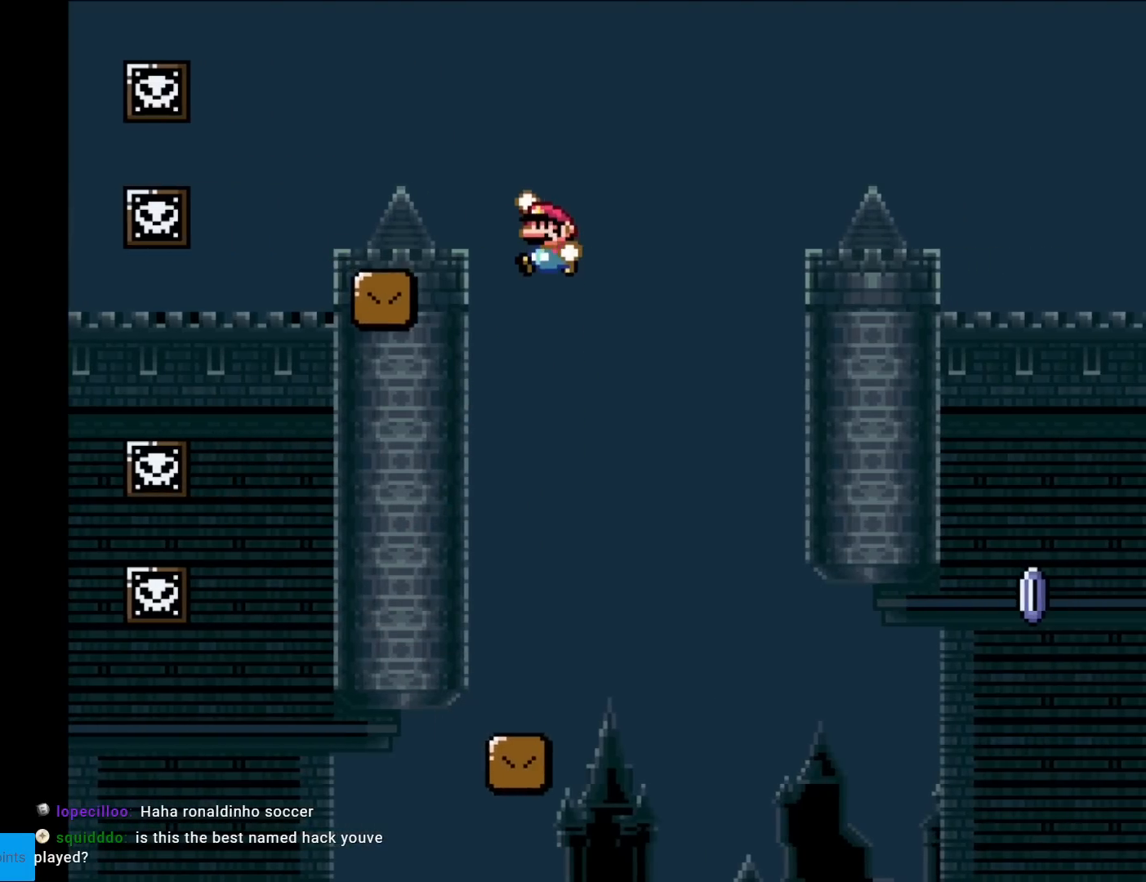
{"buttons": ["X", "DPAD_RIGHT"], "events": [[67, "DPAD_LEFT", "up"], [150, "DPAD_RIGHT", "down"], [250, "B", "up"], [267, "X", "down"], [283, "Y", "up"]]}
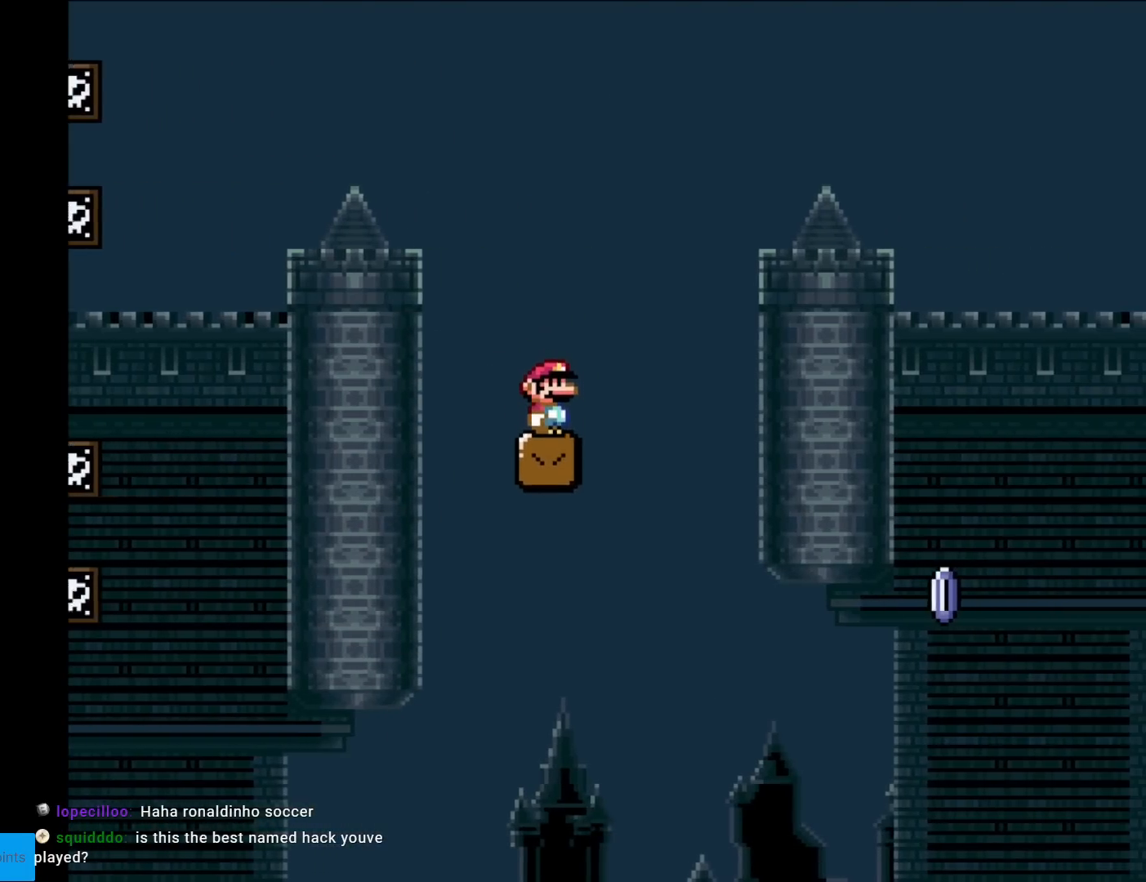
{"buttons": ["X", "DPAD_RIGHT"], "events": [[84, "DPAD_RIGHT", "up"], [150, "DPAD_RIGHT", "down"], [251, "DPAD_RIGHT", "up"], [484, "DPAD_RIGHT", "down"]]}
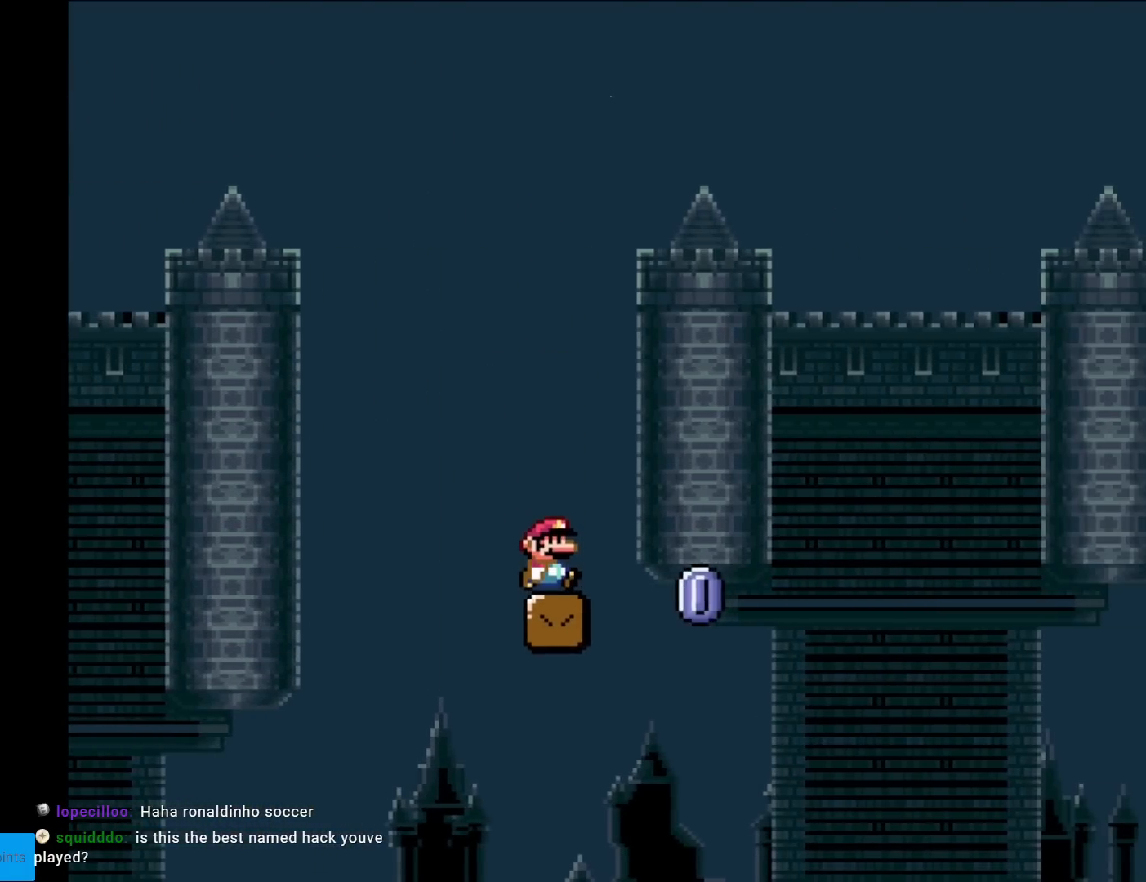
{"buttons": ["A", "X", "DPAD_RIGHT"], "events": [[167, "A", "down"]]}
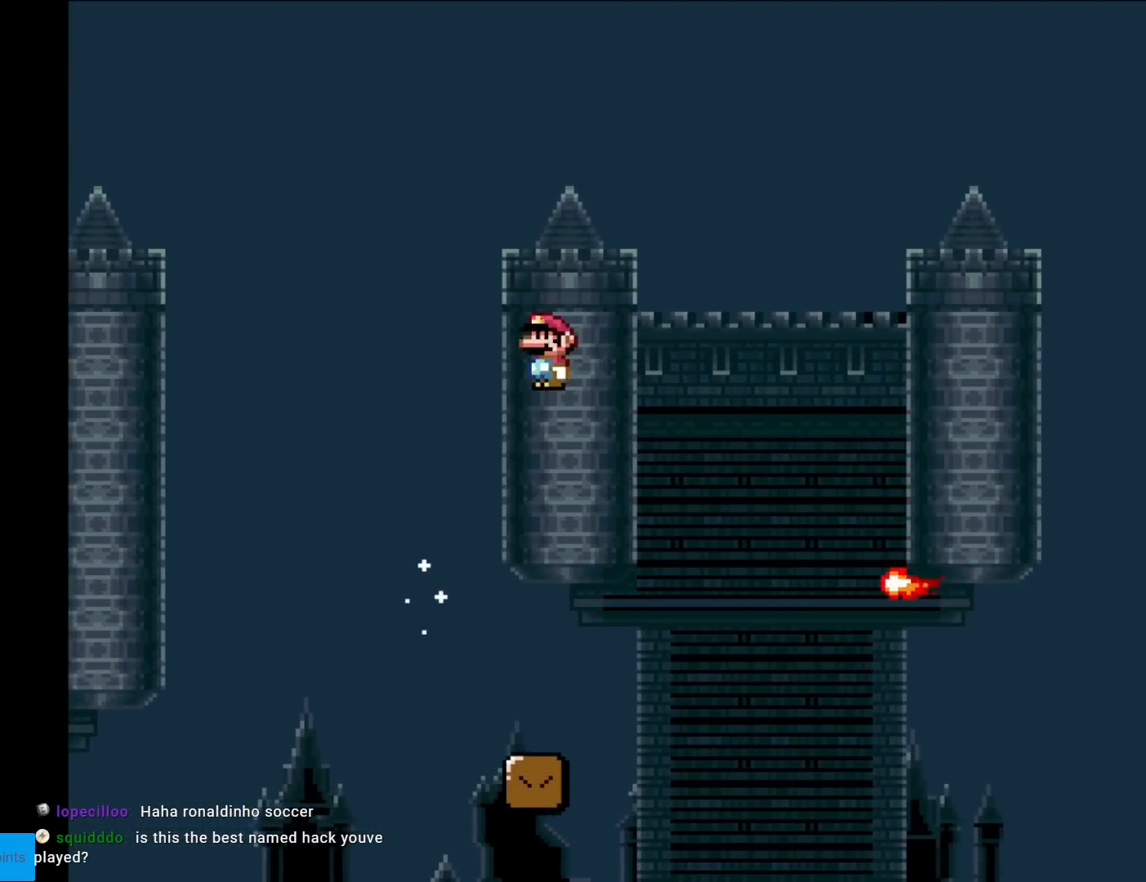
{"buttons": ["A", "X", "DPAD_RIGHT"], "events": []}
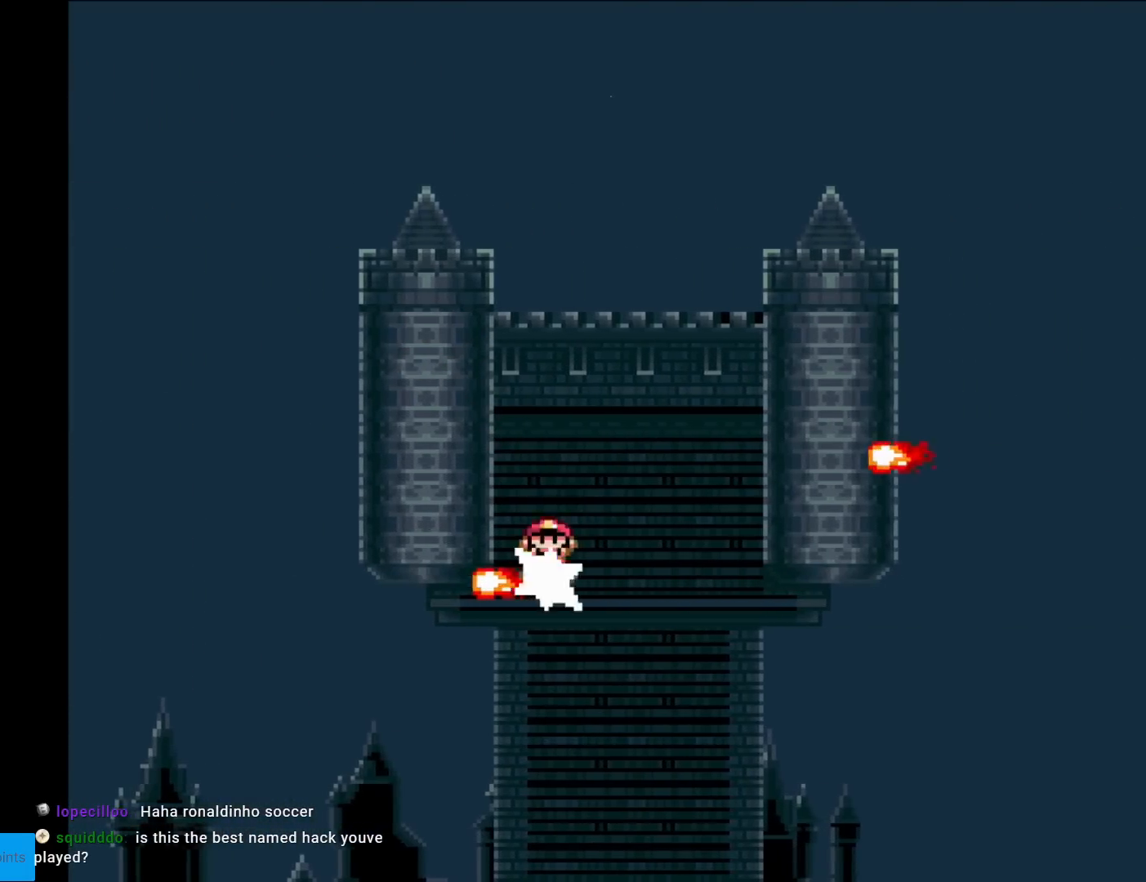
{"buttons": ["A", "X", "DPAD_RIGHT"], "events": [[133, "A", "up"], [283, "DPAD_RIGHT", "up"], [317, "DPAD_LEFT", "down"], [367, "DPAD_LEFT", "up"], [383, "DPAD_RIGHT", "down"], [434, "A", "down"]]}
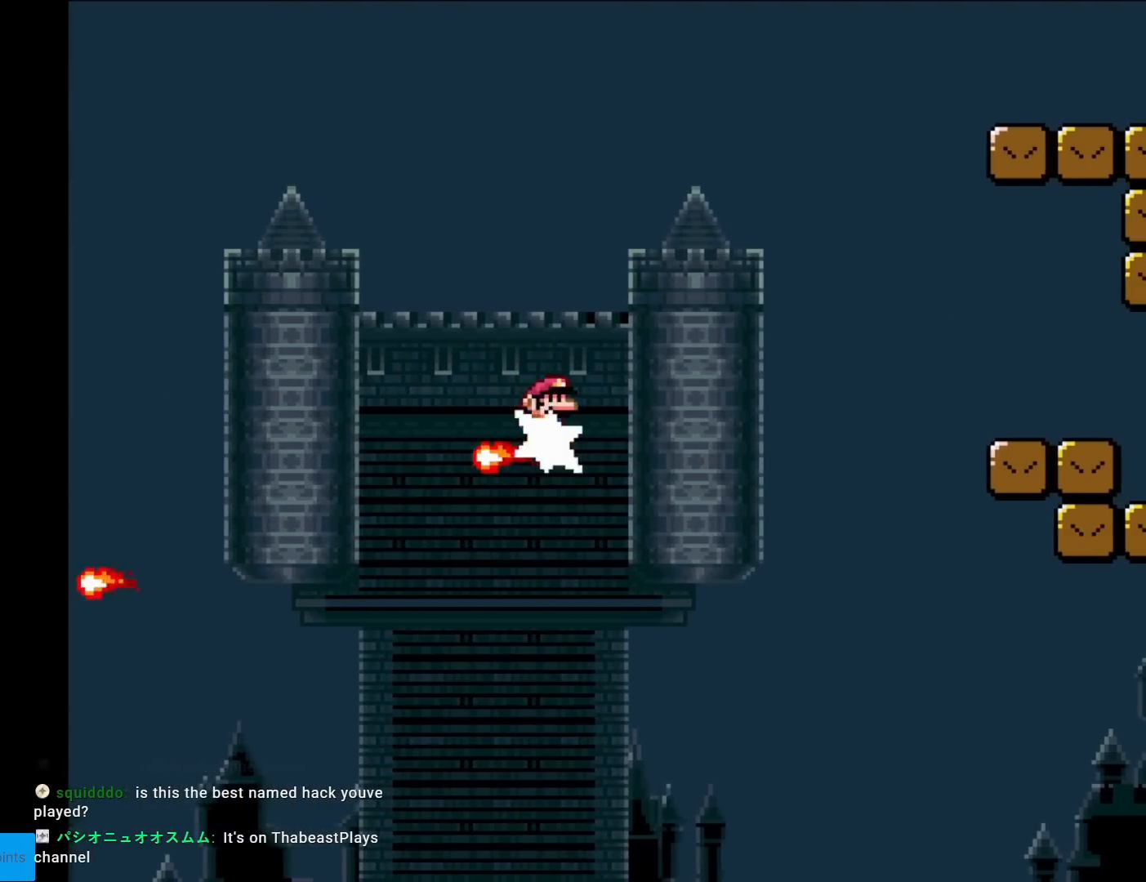
{"buttons": ["A", "X", "DPAD_RIGHT"], "events": [[367, "A", "up"], [484, "A", "down"]]}
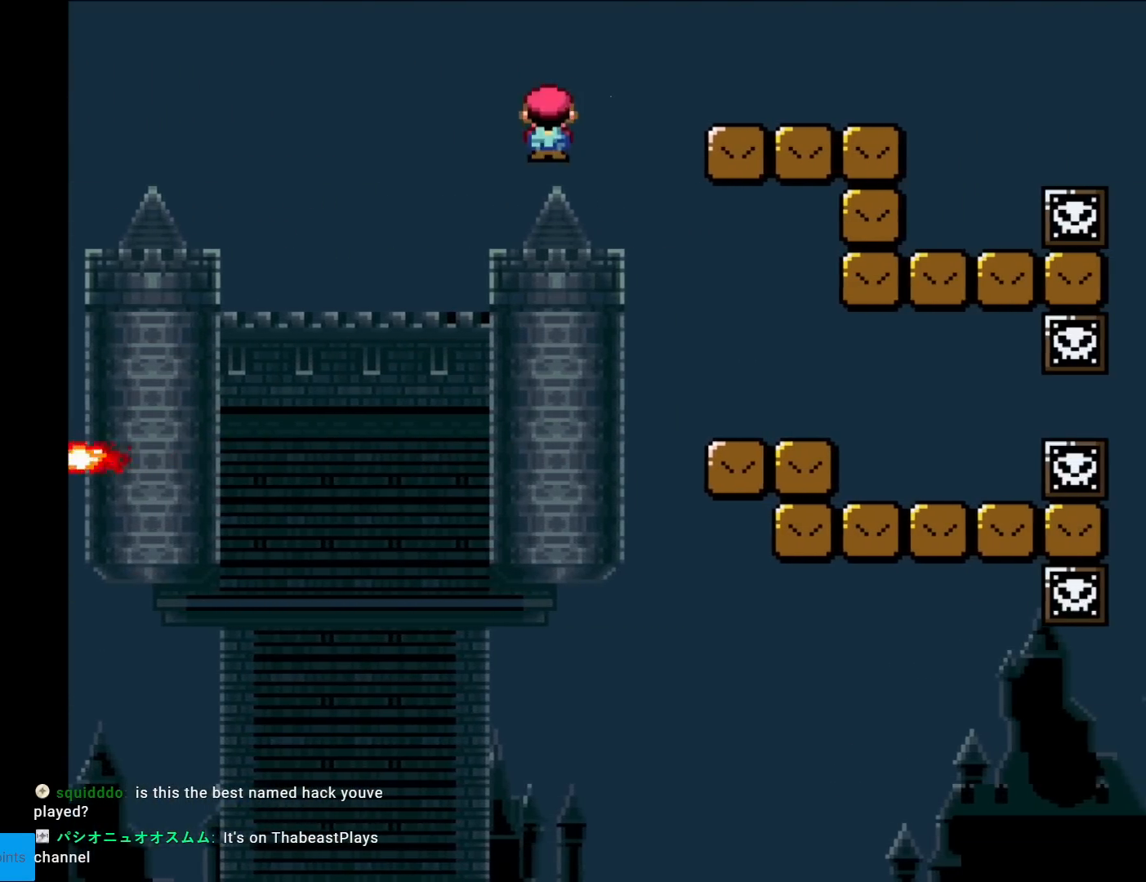
{"buttons": ["Y", "DPAD_LEFT"], "events": [[200, "A", "up"], [217, "X", "up"], [233, "Y", "down"], [417, "DPAD_RIGHT", "up"], [450, "DPAD_LEFT", "down"]]}
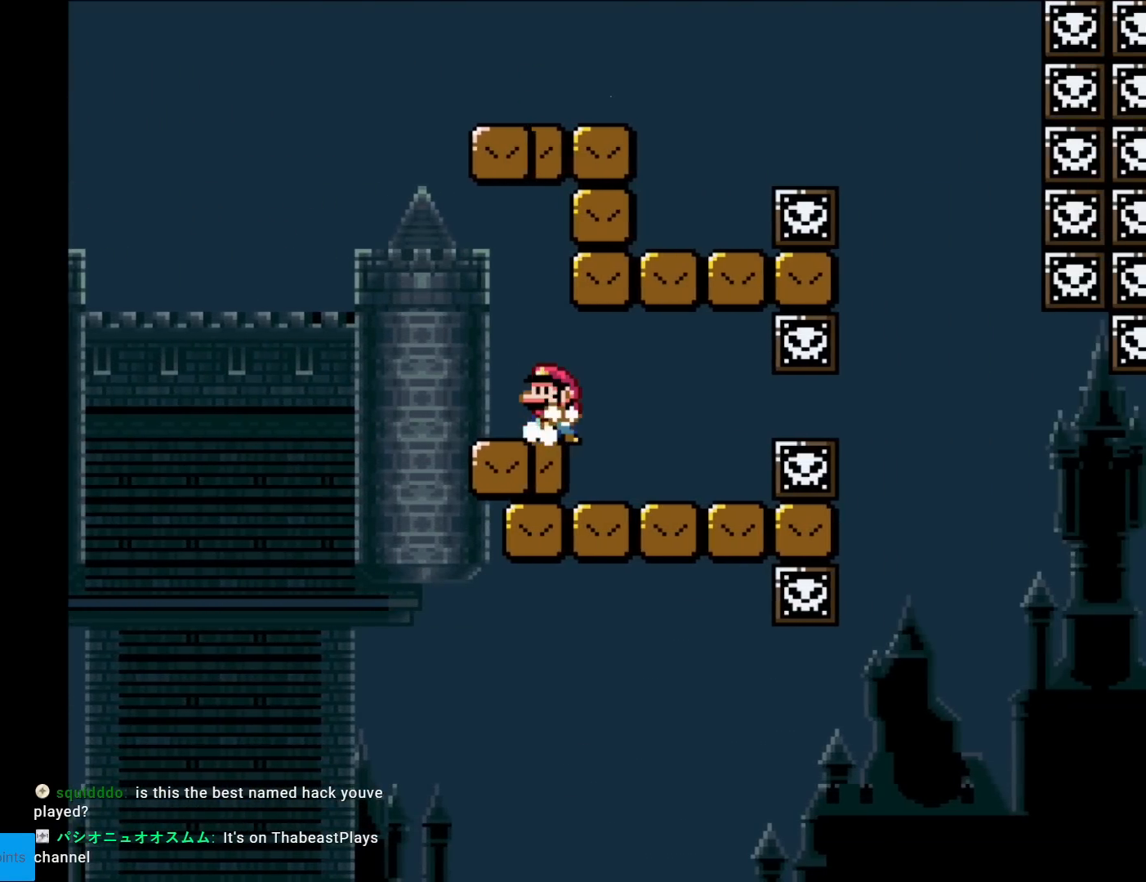
{"buttons": ["B", "Y", "DPAD_RIGHT"], "events": [[200, "B", "down"], [334, "DPAD_LEFT", "up"], [351, "DPAD_RIGHT", "down"]]}
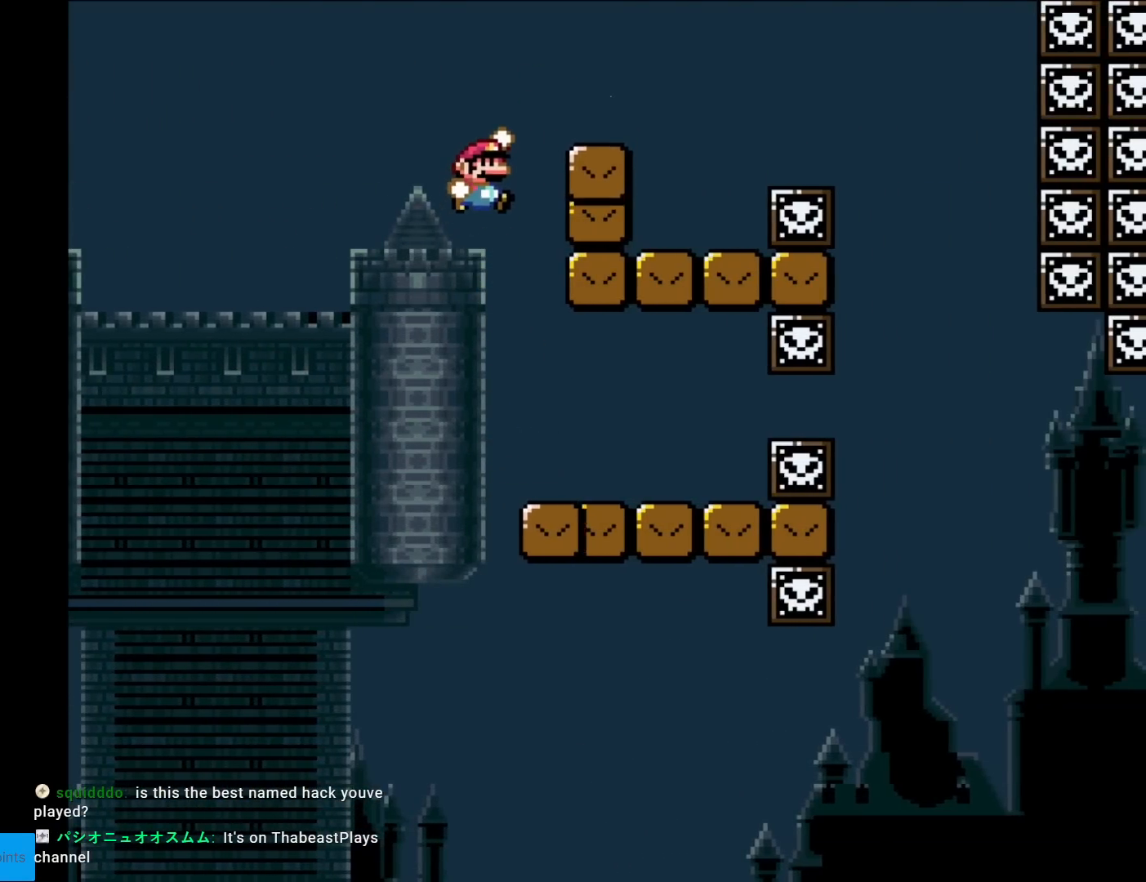
{"buttons": ["X", "DPAD_RIGHT"], "events": [[267, "B", "up"], [300, "Y", "up"], [317, "X", "down"], [384, "DPAD_RIGHT", "up"], [400, "DPAD_LEFT", "down"], [484, "DPAD_LEFT", "up"], [501, "DPAD_RIGHT", "down"]]}
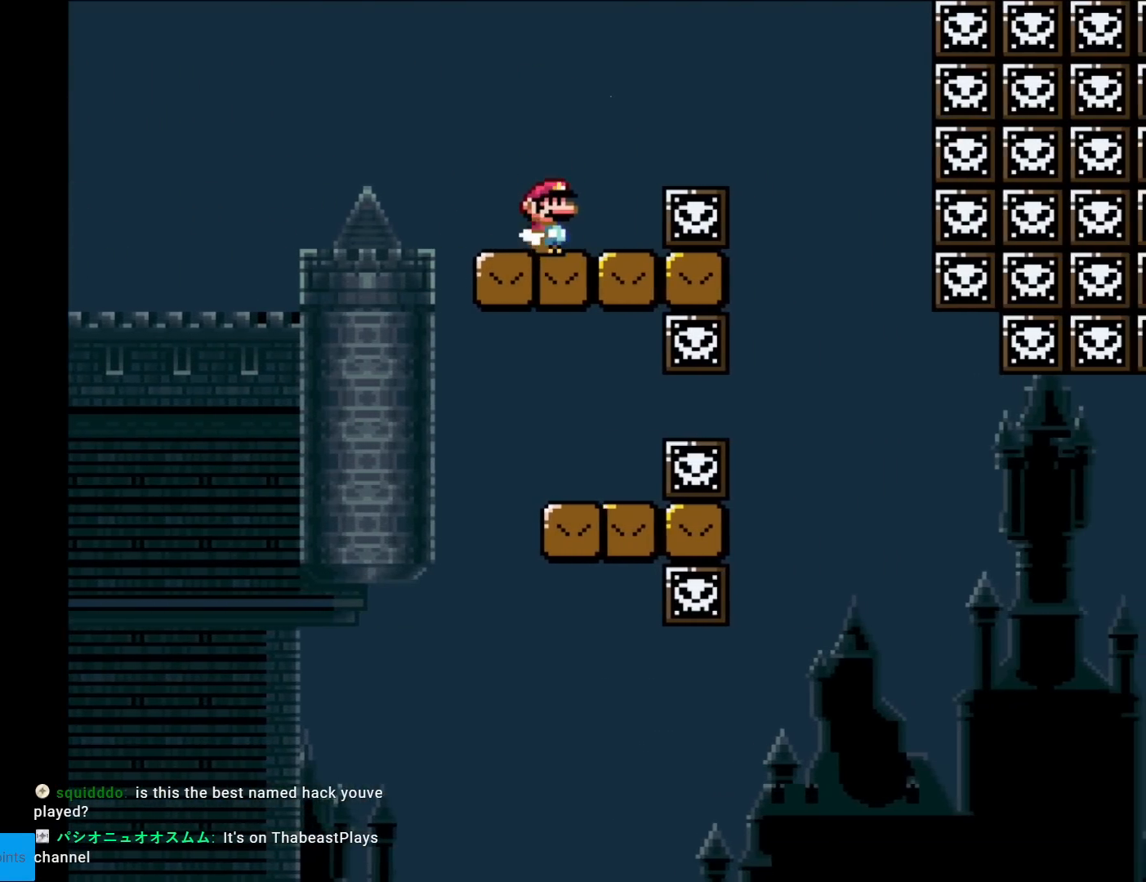
{"buttons": ["Y", "DPAD_RIGHT"], "events": [[83, "A", "down"], [150, "A", "up"], [250, "A", "down"], [367, "A", "up"], [383, "X", "up"], [433, "Y", "down"]]}
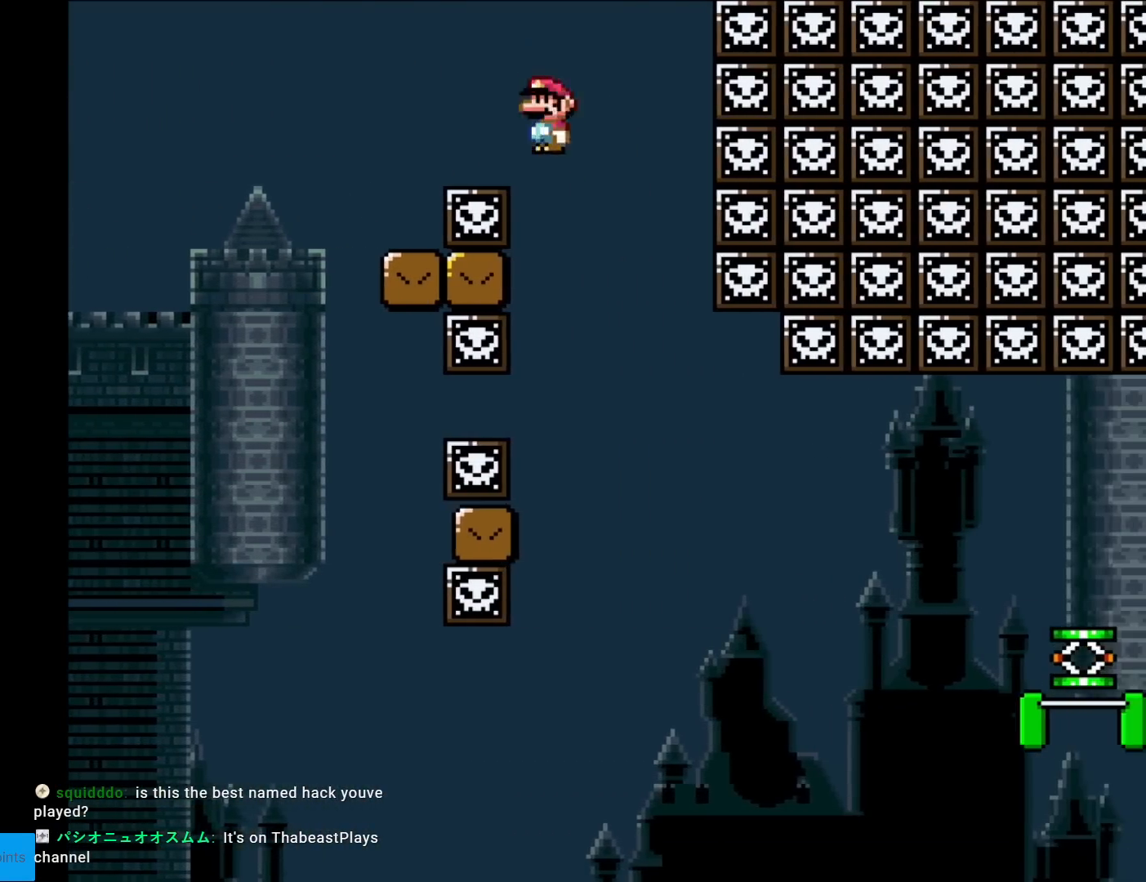
{"buttons": ["Y", "DPAD_RIGHT"], "events": [[100, "DPAD_RIGHT", "up"], [100, "DPAD_UP", "down"], [134, "DPAD_LEFT", "down"], [134, "DPAD_UP", "up"], [217, "DPAD_LEFT", "up"], [234, "DPAD_RIGHT", "down"]]}
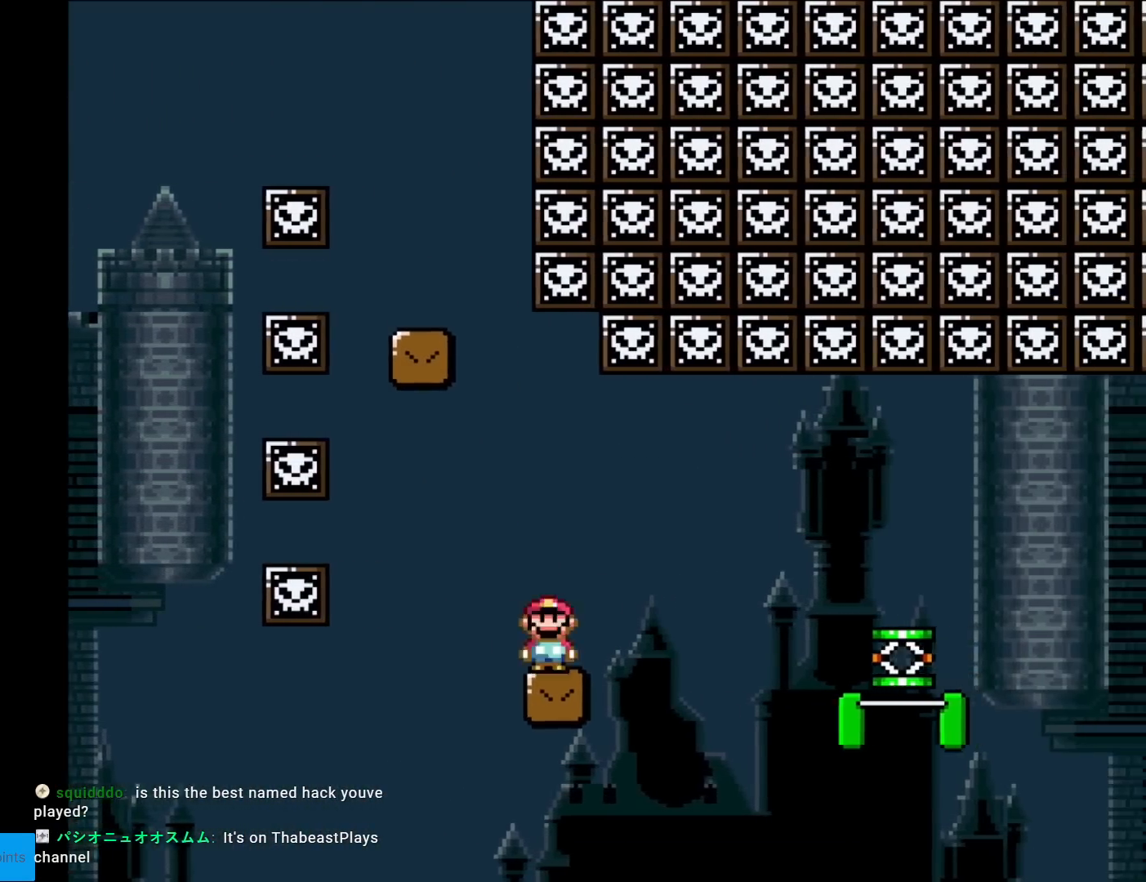
{"buttons": ["B", "Y", "DPAD_RIGHT"], "events": [[66, "DPAD_RIGHT", "up"], [216, "DPAD_RIGHT", "down"], [483, "B", "down"]]}
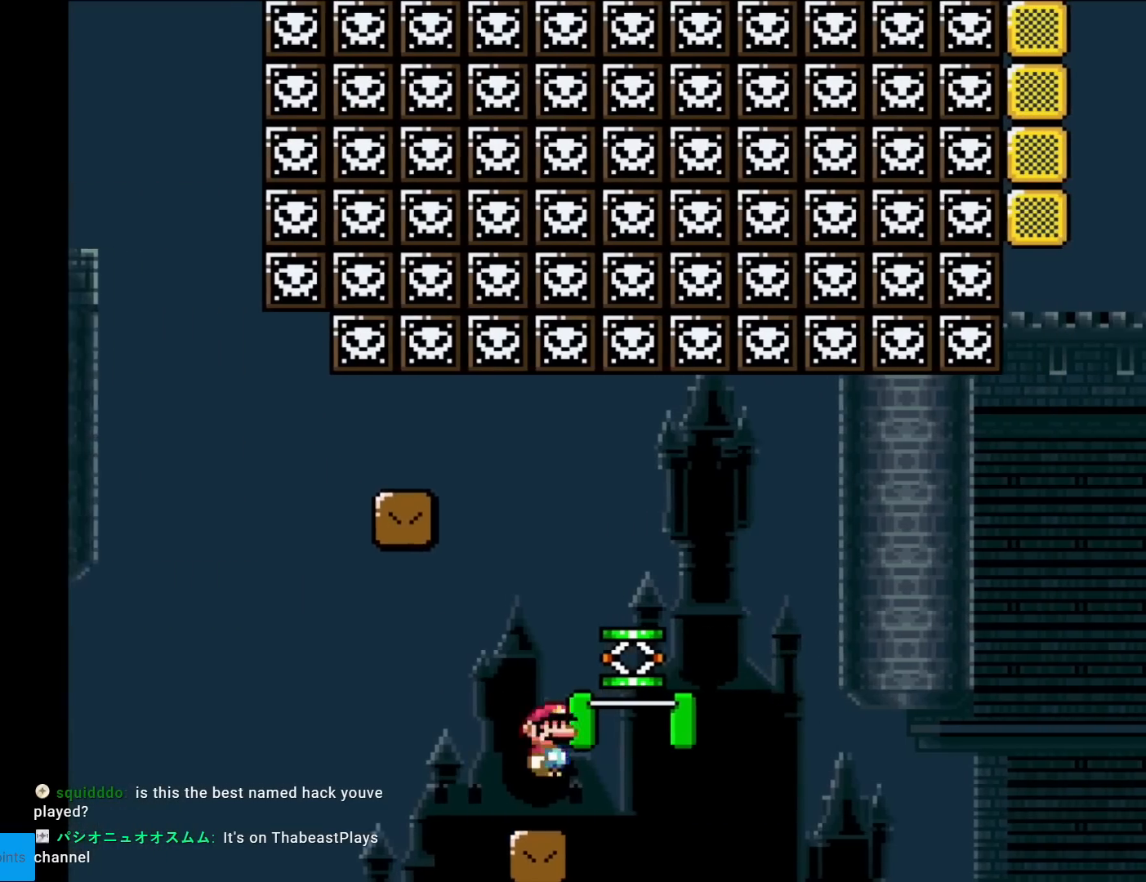
{"buttons": ["B", "Y", "DPAD_RIGHT"], "events": [[267, "DPAD_RIGHT", "up"], [417, "DPAD_RIGHT", "down"]]}
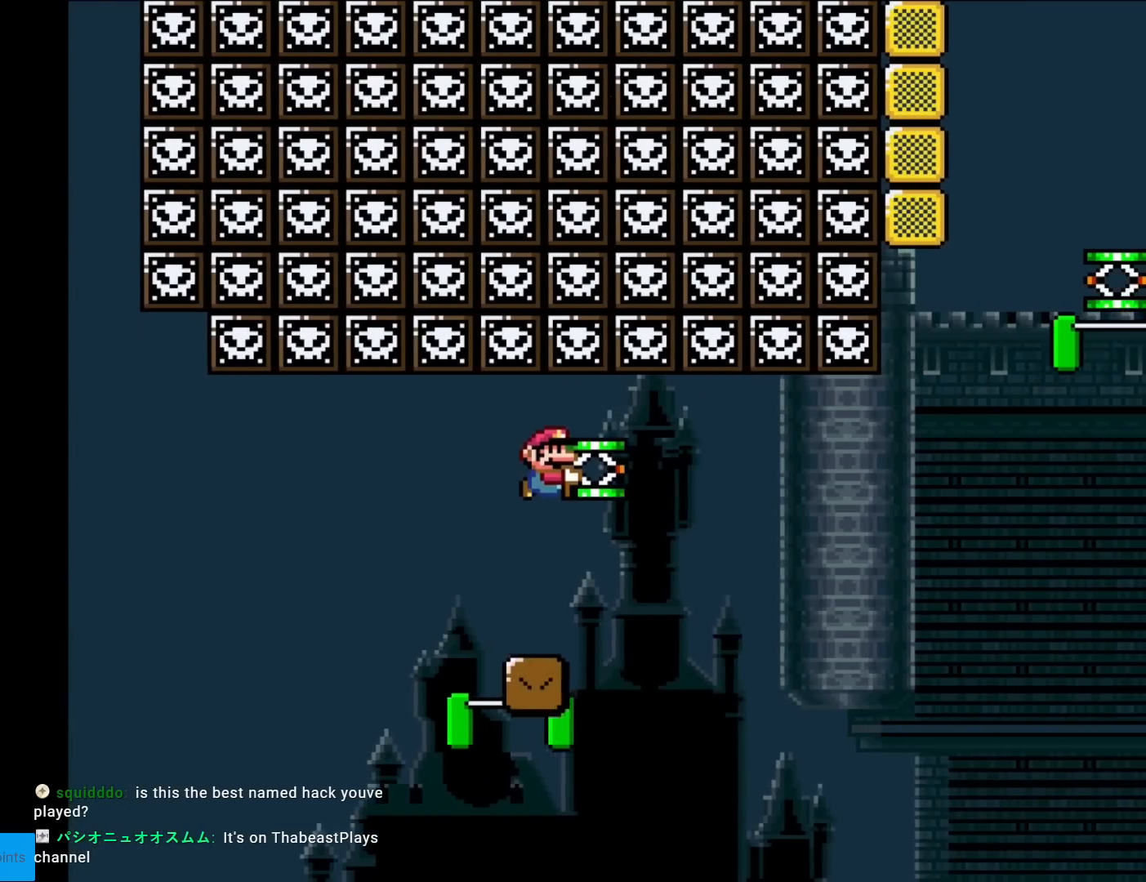
{"buttons": ["Y", "DPAD_RIGHT"], "events": [[50, "DPAD_RIGHT", "up"], [300, "DPAD_RIGHT", "down"], [383, "B", "up"]]}
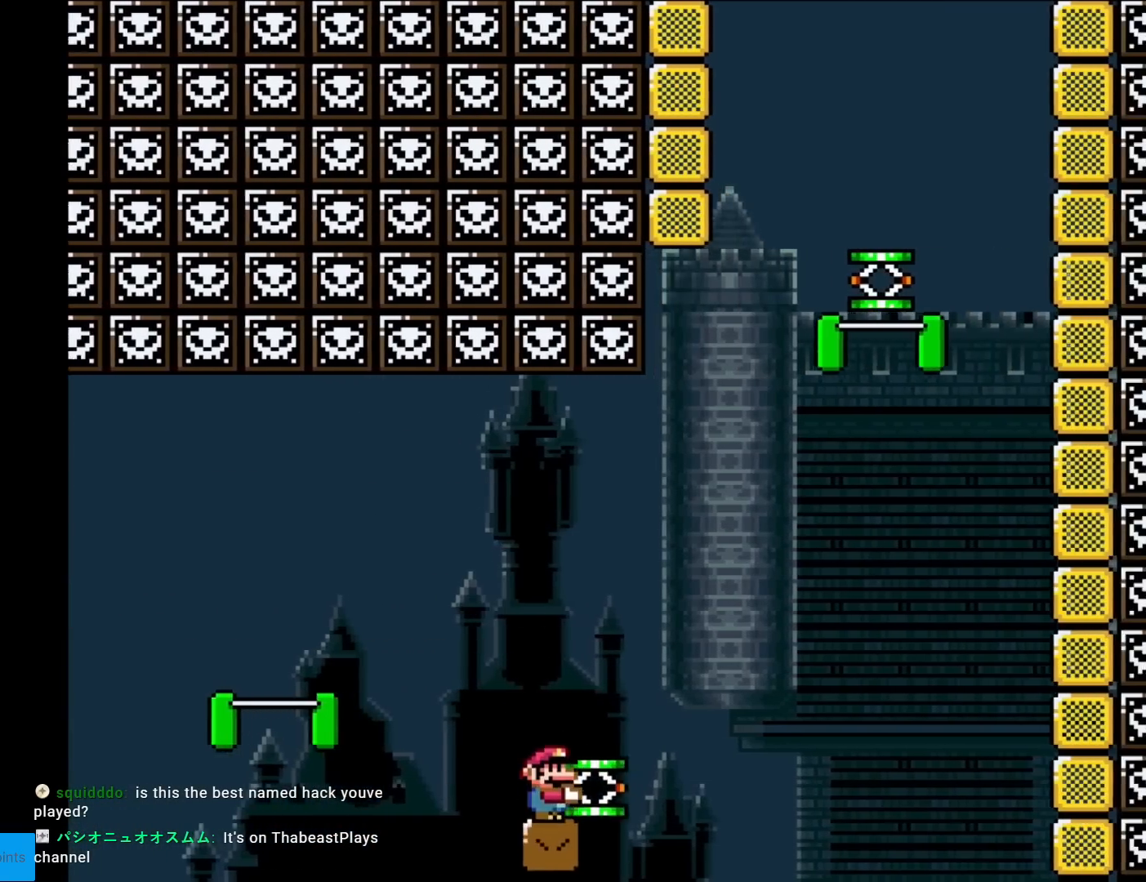
{"buttons": ["B", "Y"], "events": [[167, "B", "down"], [317, "DPAD_RIGHT", "up"], [334, "DPAD_LEFT", "down"], [434, "DPAD_LEFT", "up"]]}